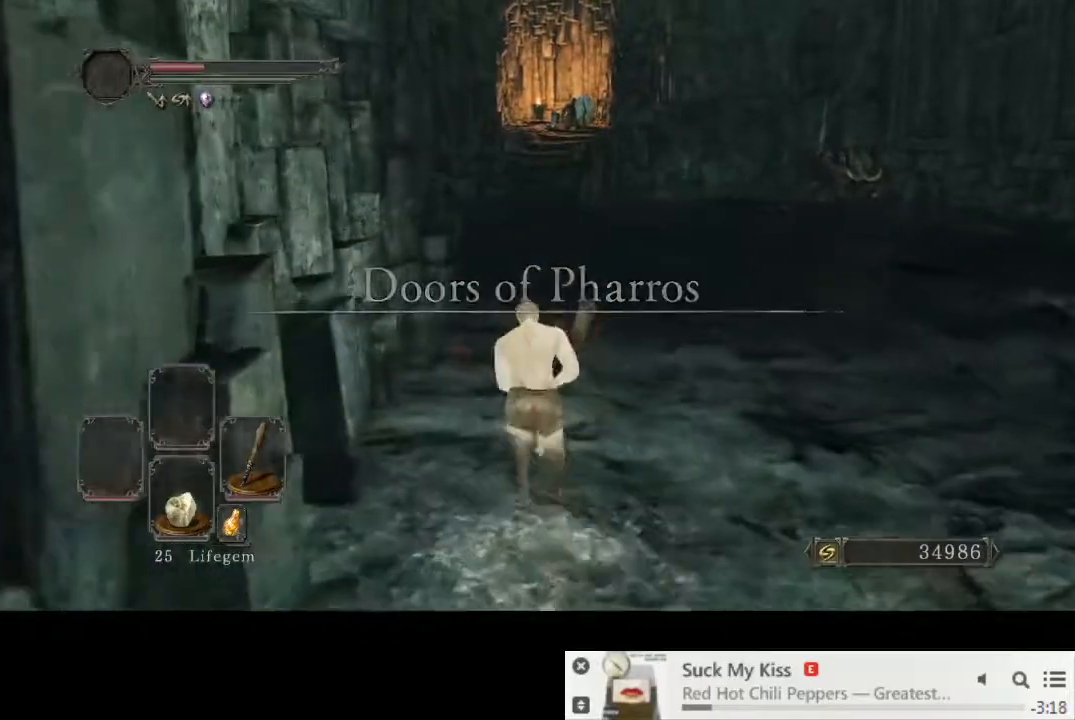
Gameplay with a controller (PlayStation layout); each line is a JSON object with the inputs held at the frame after it (dt_ms = milliseconds from this image to that frame). "events" lists button and stick changes between this image and that frame as [ms after this image, input, new state], when the widget could be followed in between. Not read: L1 L3 R2 R3.
{"dt_ms": 500, "buttons": ["CIRCLE"], "left_stick": "up", "right_stick": "center", "events": []}
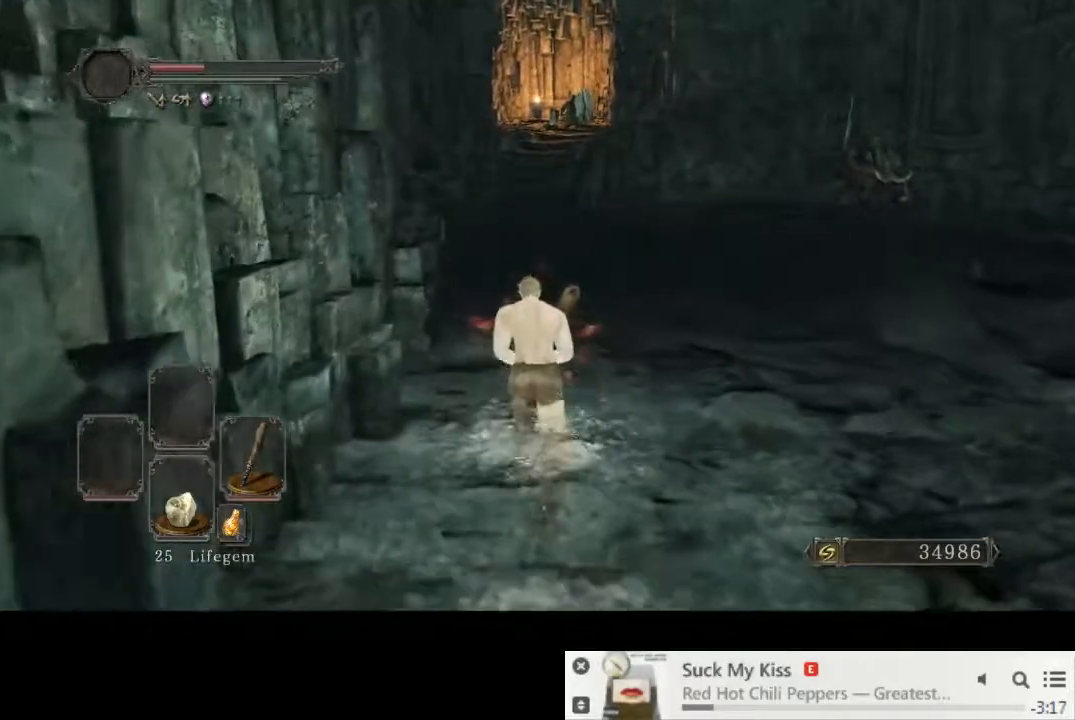
{"dt_ms": 500, "buttons": ["CIRCLE"], "left_stick": "up", "right_stick": "center", "events": []}
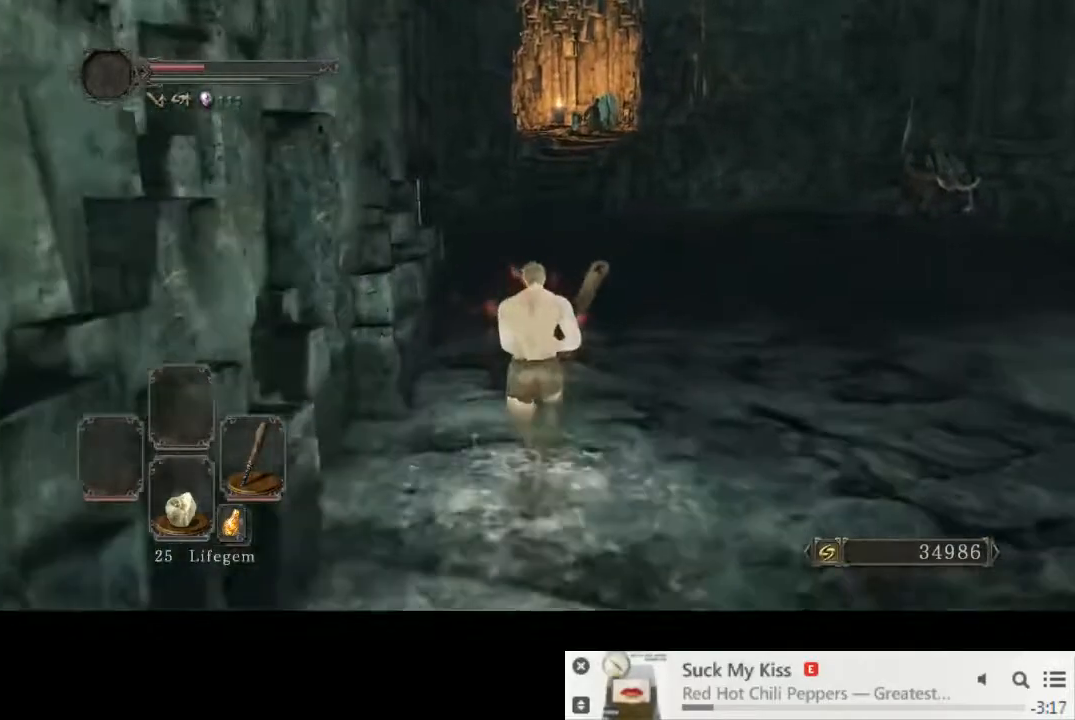
{"dt_ms": 500, "buttons": ["CIRCLE"], "left_stick": "up", "right_stick": "center", "events": []}
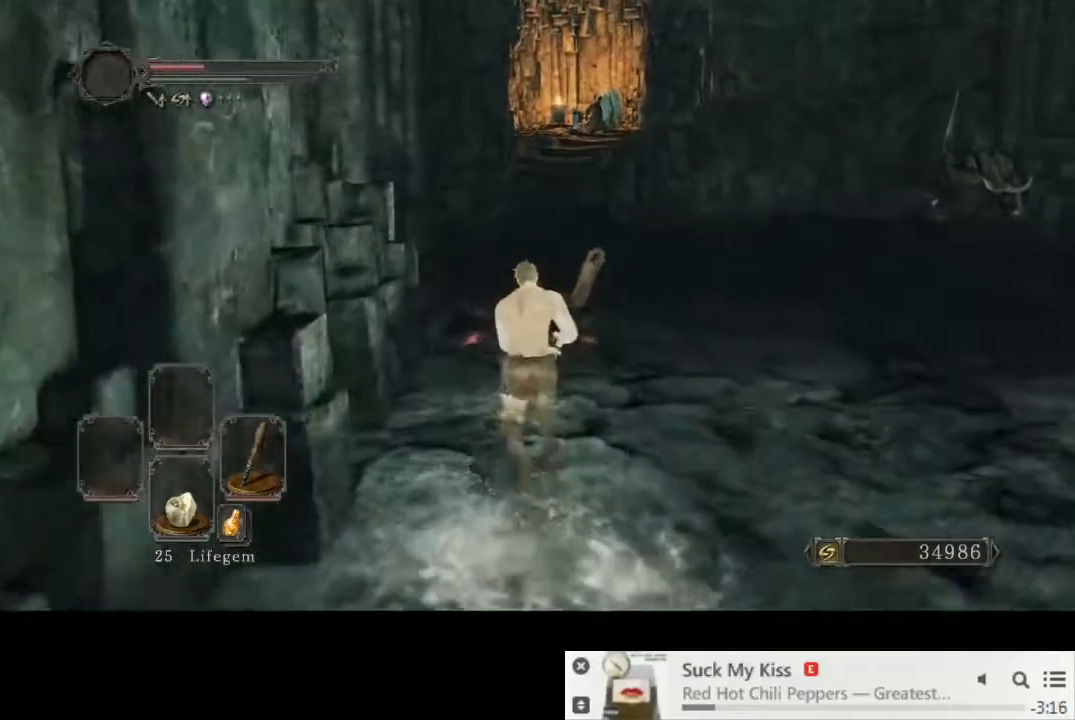
{"dt_ms": 500, "buttons": ["CIRCLE"], "left_stick": "up", "right_stick": "center", "events": []}
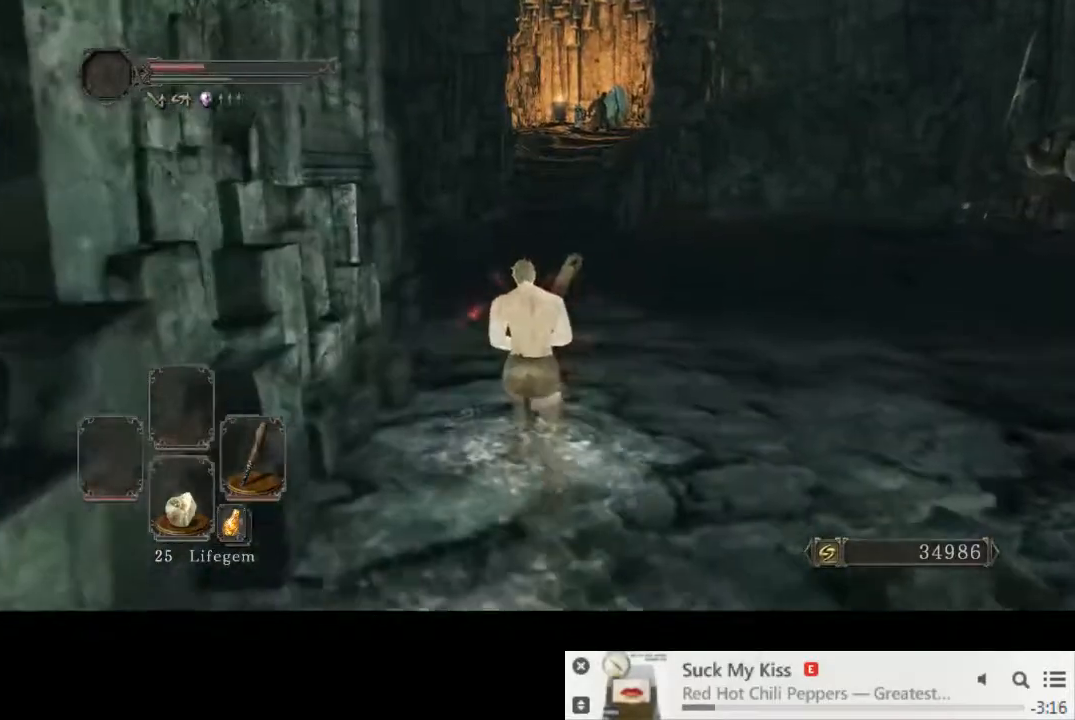
{"dt_ms": 500, "buttons": ["CIRCLE"], "left_stick": "up", "right_stick": "center", "events": []}
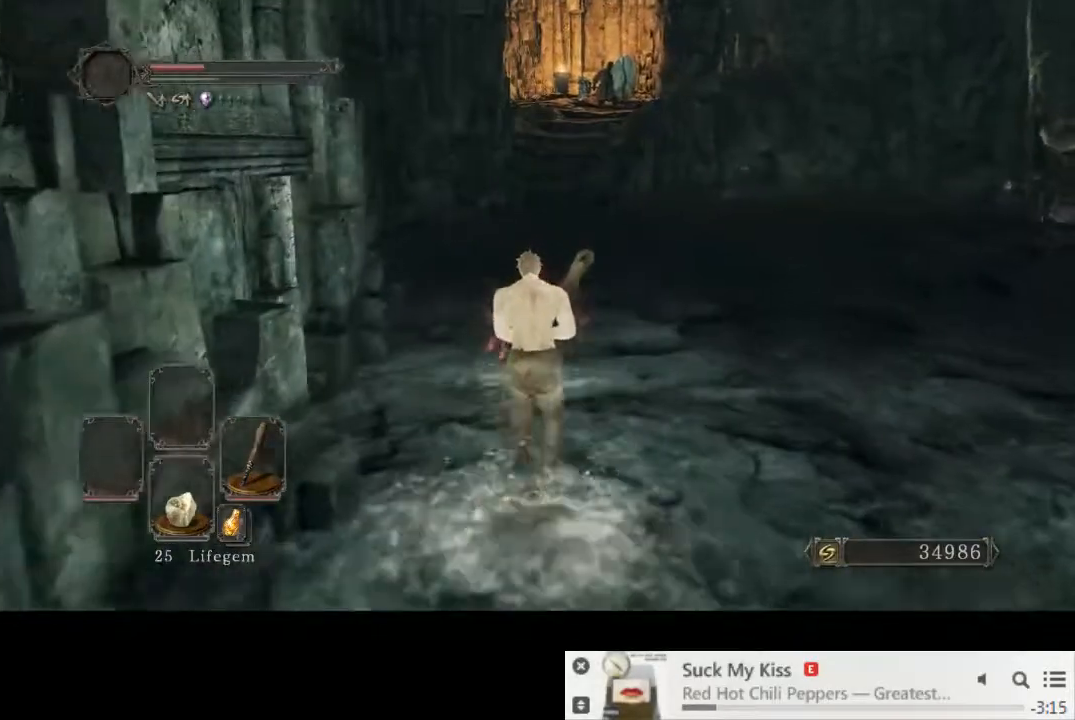
{"dt_ms": 500, "buttons": ["CIRCLE"], "left_stick": "up", "right_stick": "center", "events": []}
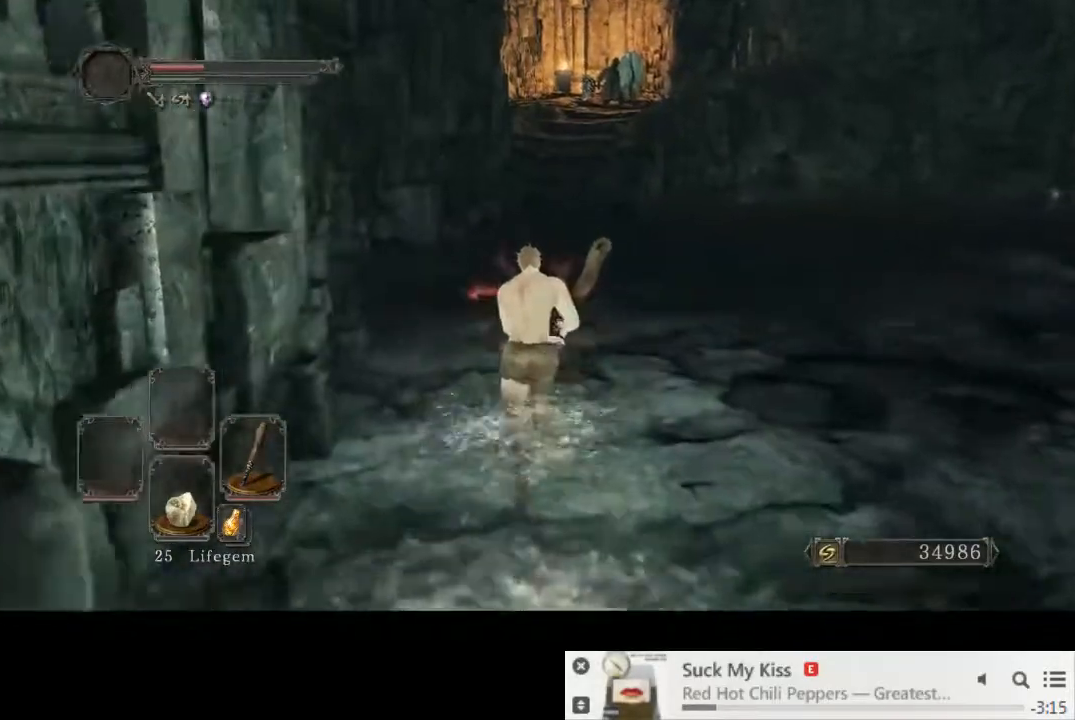
{"dt_ms": 500, "buttons": ["CIRCLE"], "left_stick": "up", "right_stick": "center", "events": []}
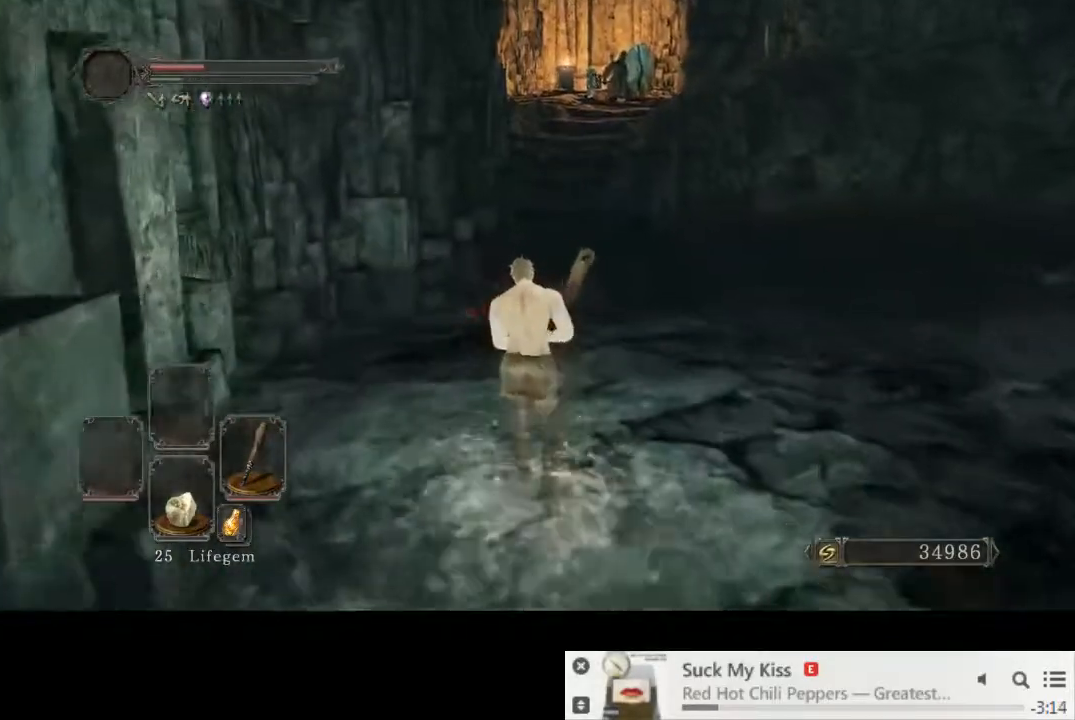
{"dt_ms": 500, "buttons": ["CIRCLE"], "left_stick": "up", "right_stick": "down-right", "events": [[433, "right_stick", "down-right"]]}
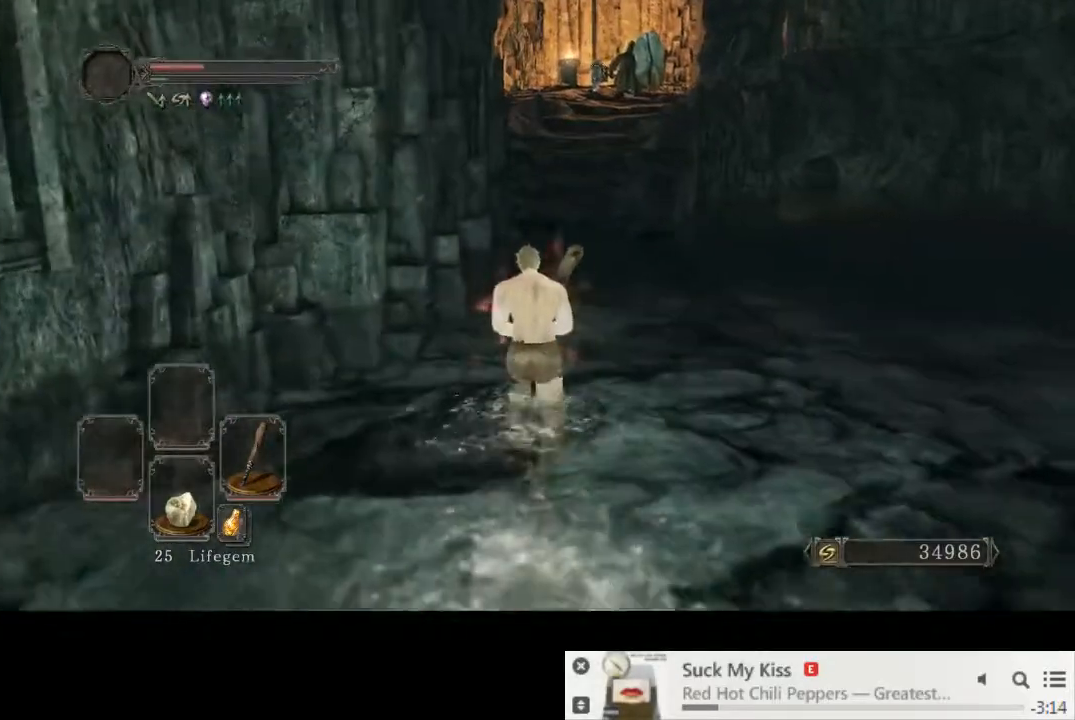
{"dt_ms": 500, "buttons": [], "left_stick": "up", "right_stick": "center", "events": [[167, "right_stick", "center"], [367, "CIRCLE", "up"]]}
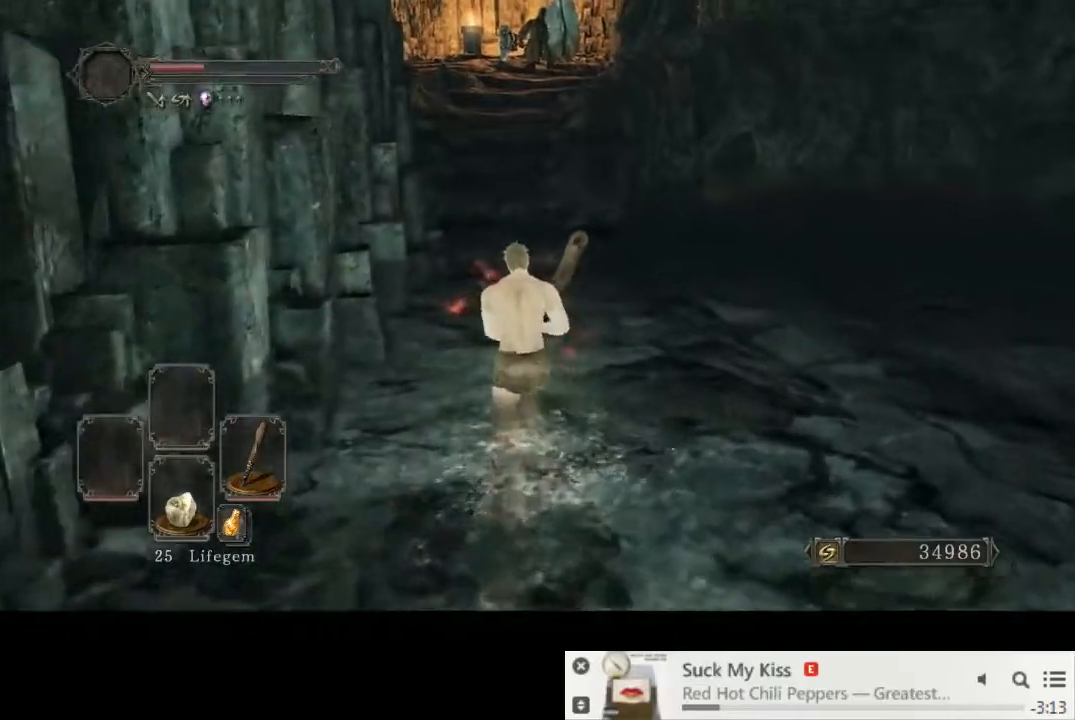
{"dt_ms": 500, "buttons": [], "left_stick": "up", "right_stick": "center", "events": []}
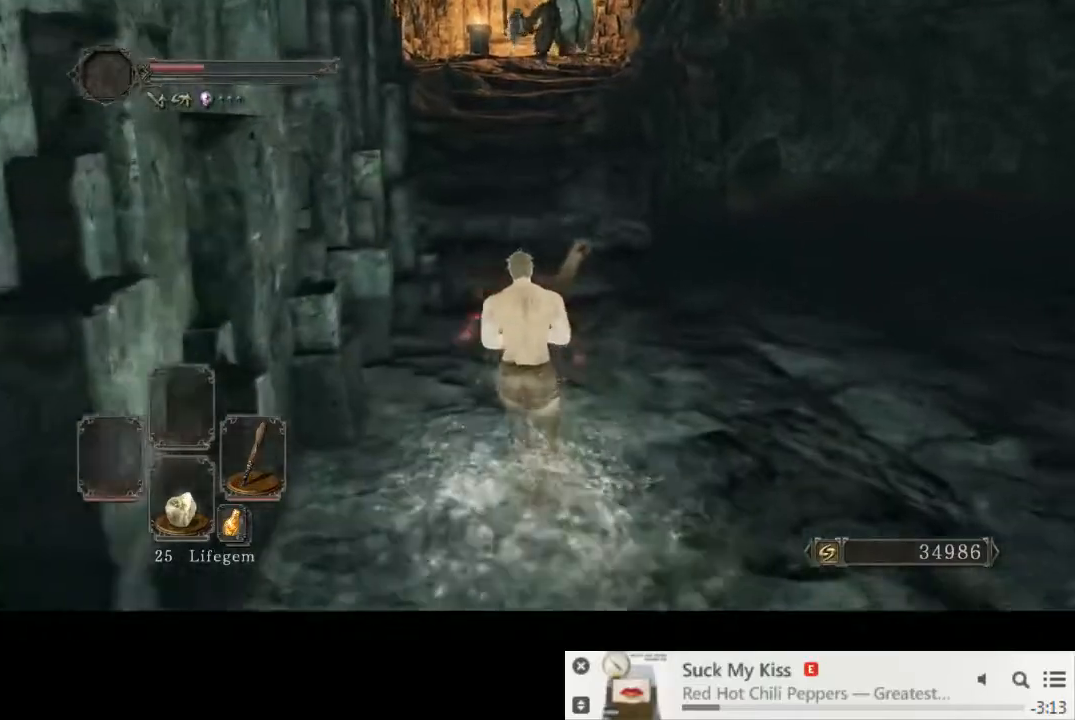
{"dt_ms": 500, "buttons": [], "left_stick": "up", "right_stick": "center", "events": []}
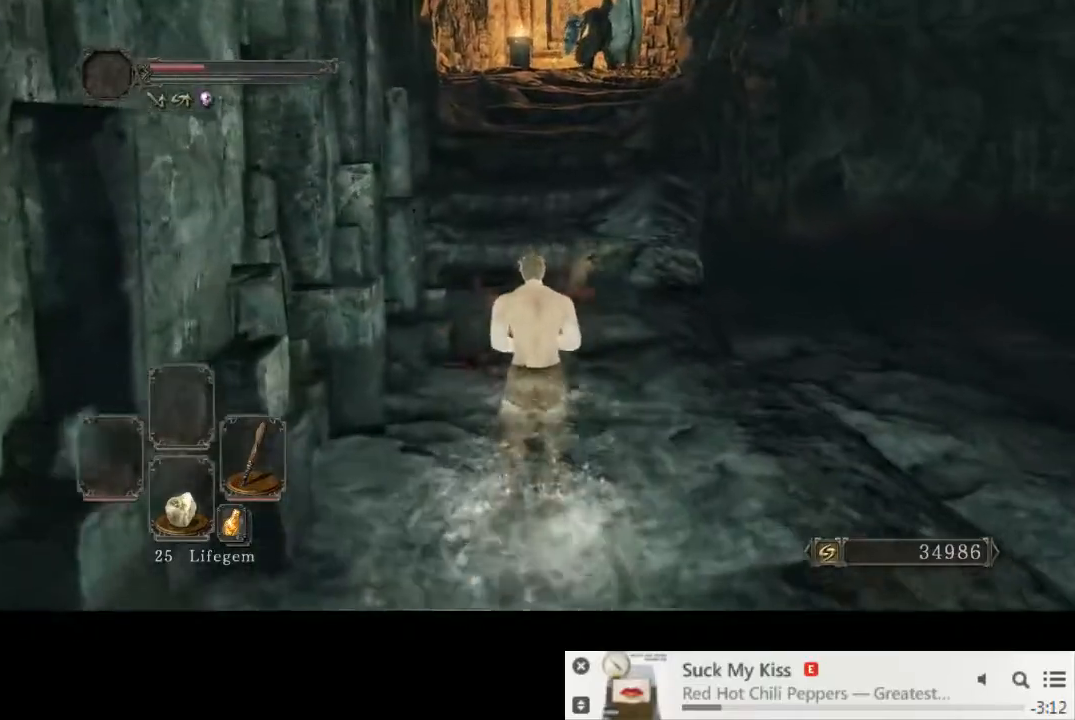
{"dt_ms": 500, "buttons": ["CIRCLE"], "left_stick": "up", "right_stick": "center", "events": [[350, "CIRCLE", "down"]]}
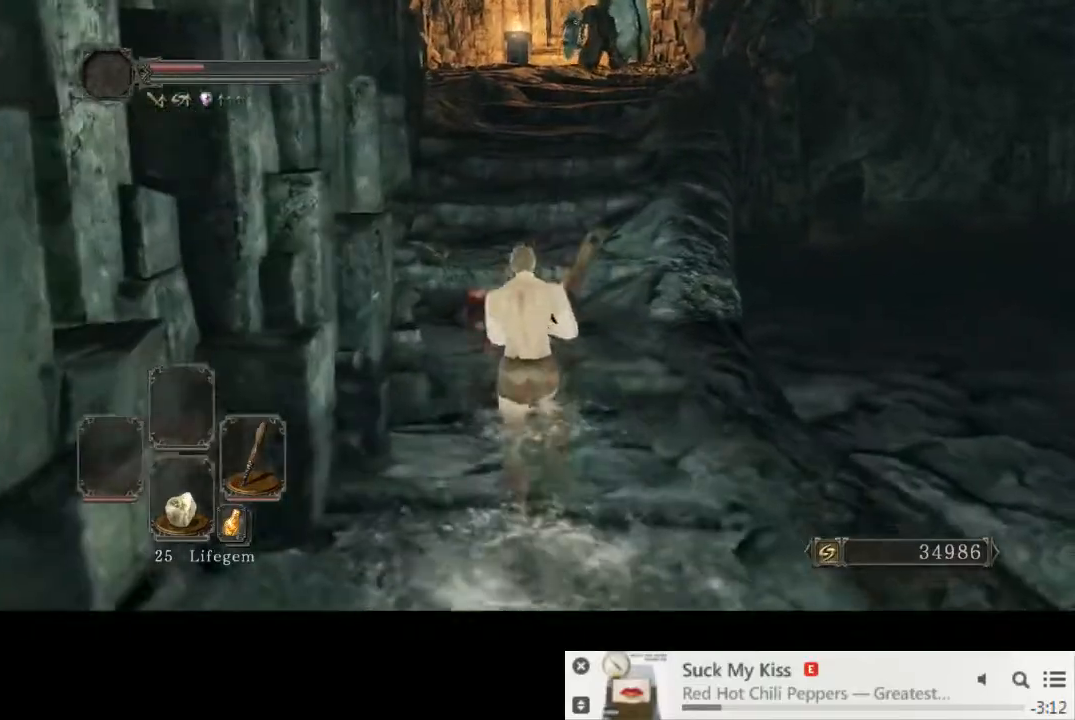
{"dt_ms": 500, "buttons": ["CIRCLE"], "left_stick": "up", "right_stick": "center", "events": []}
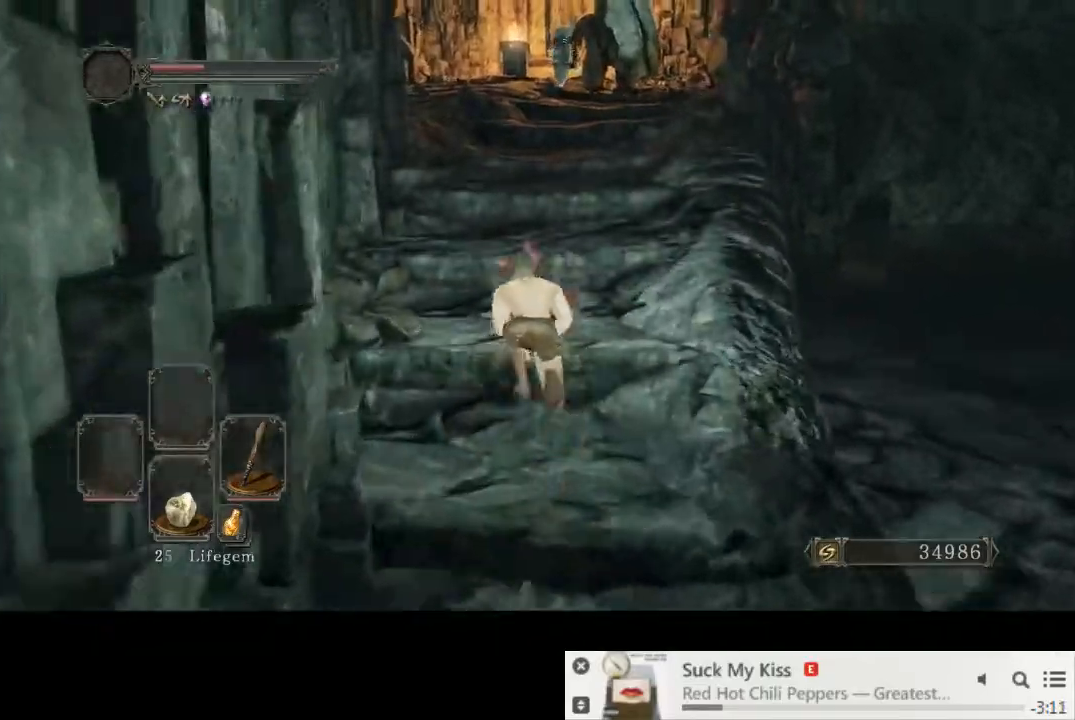
{"dt_ms": 500, "buttons": ["CIRCLE"], "left_stick": "up", "right_stick": "center", "events": []}
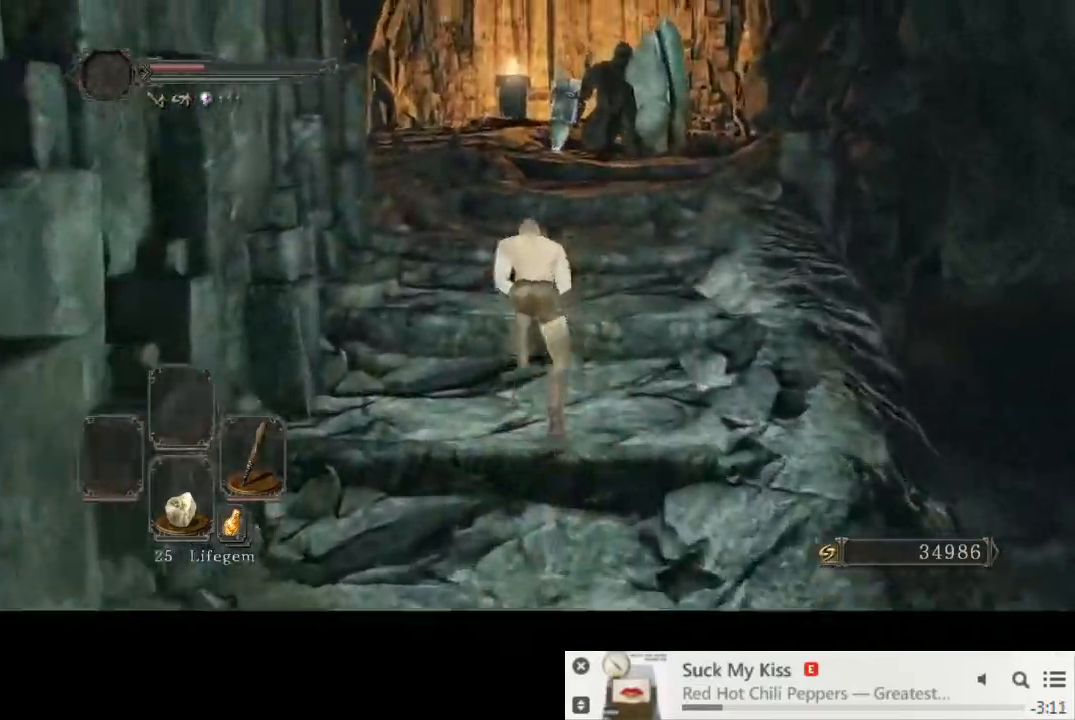
{"dt_ms": 500, "buttons": ["CIRCLE"], "left_stick": "up", "right_stick": "center", "events": []}
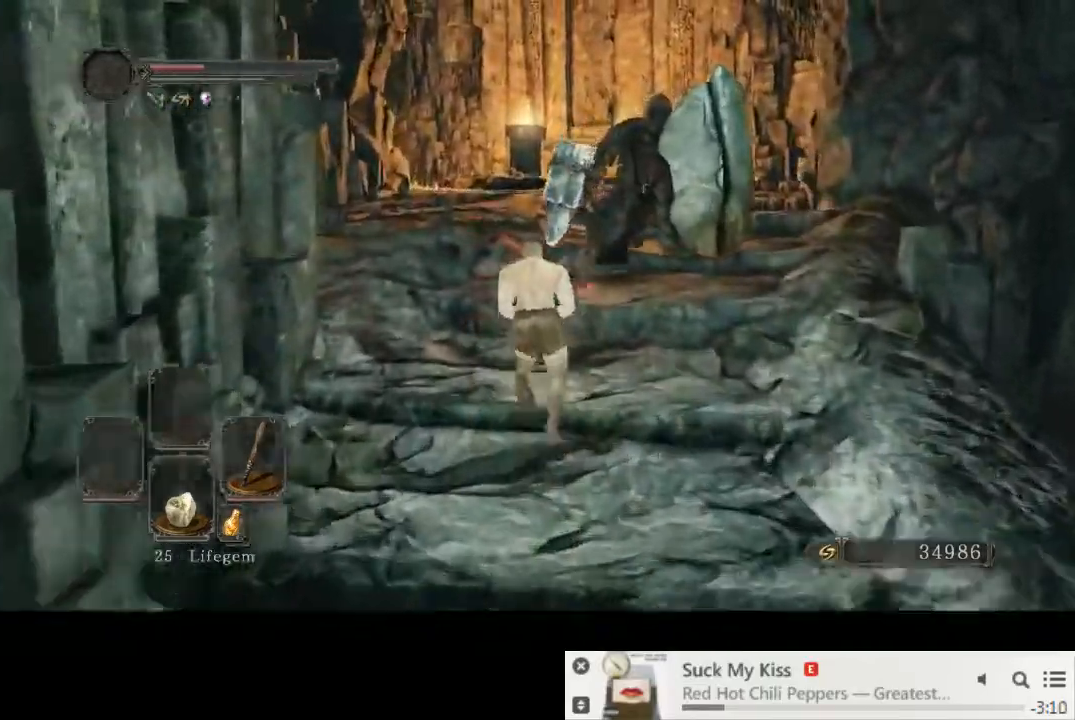
{"dt_ms": 500, "buttons": ["CIRCLE"], "left_stick": "up", "right_stick": "center", "events": []}
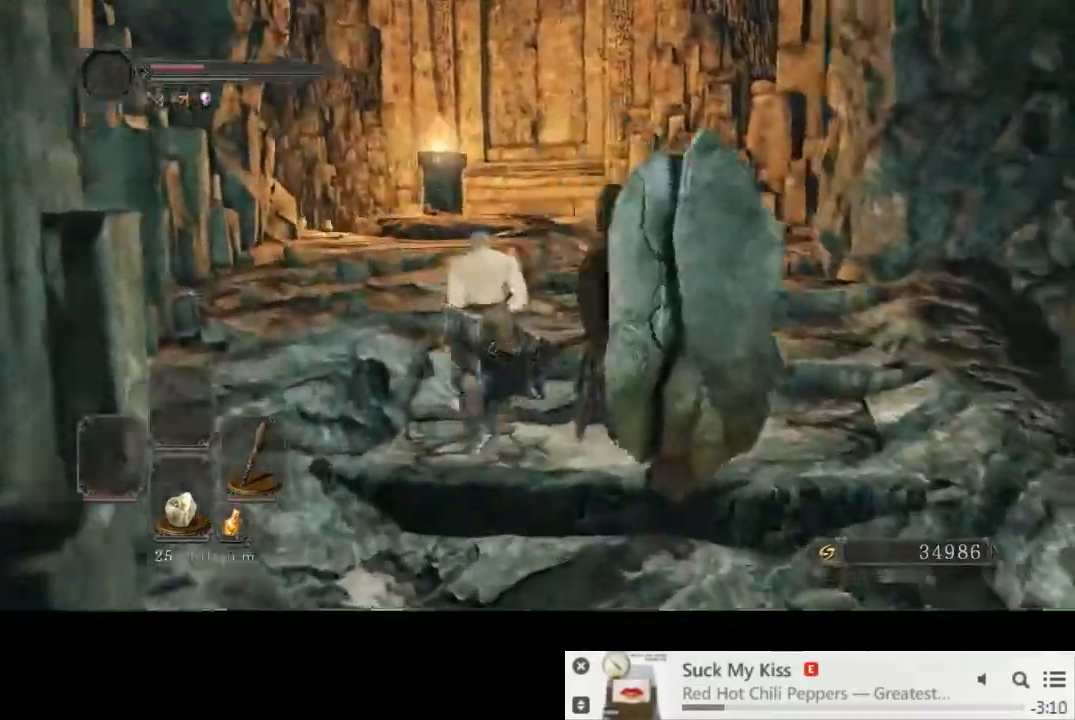
{"dt_ms": 500, "buttons": ["CIRCLE"], "left_stick": "up", "right_stick": "center", "events": [[300, "right_stick", "right"], [367, "right_stick", "center"]]}
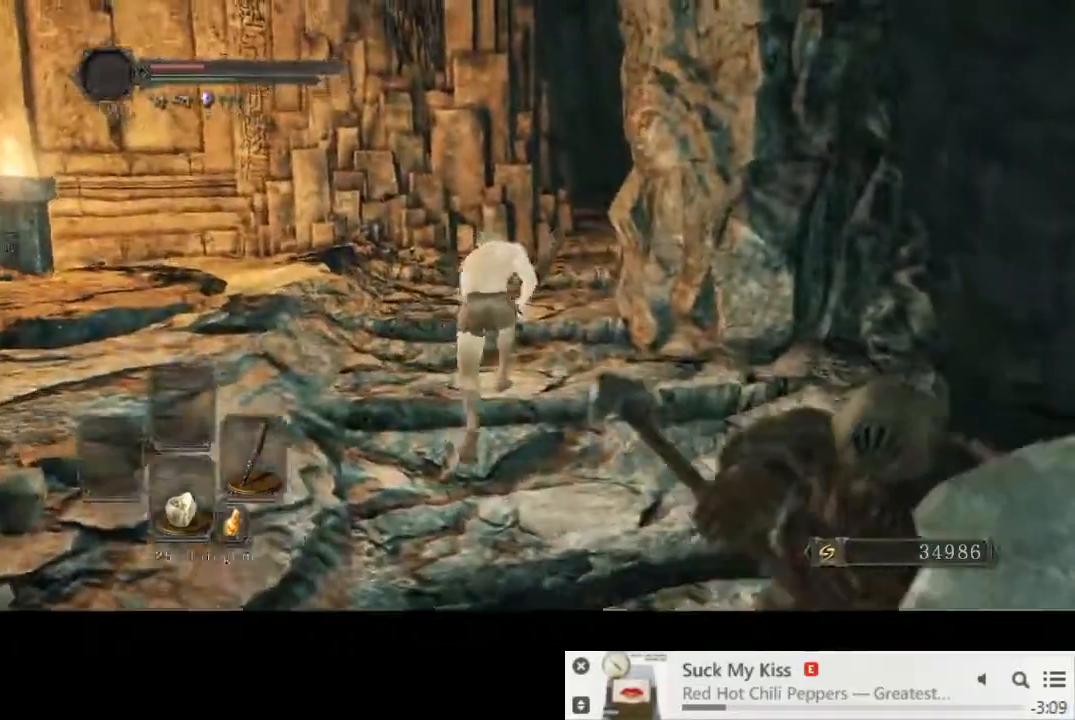
{"dt_ms": 500, "buttons": ["CIRCLE"], "left_stick": "up", "right_stick": "center", "events": []}
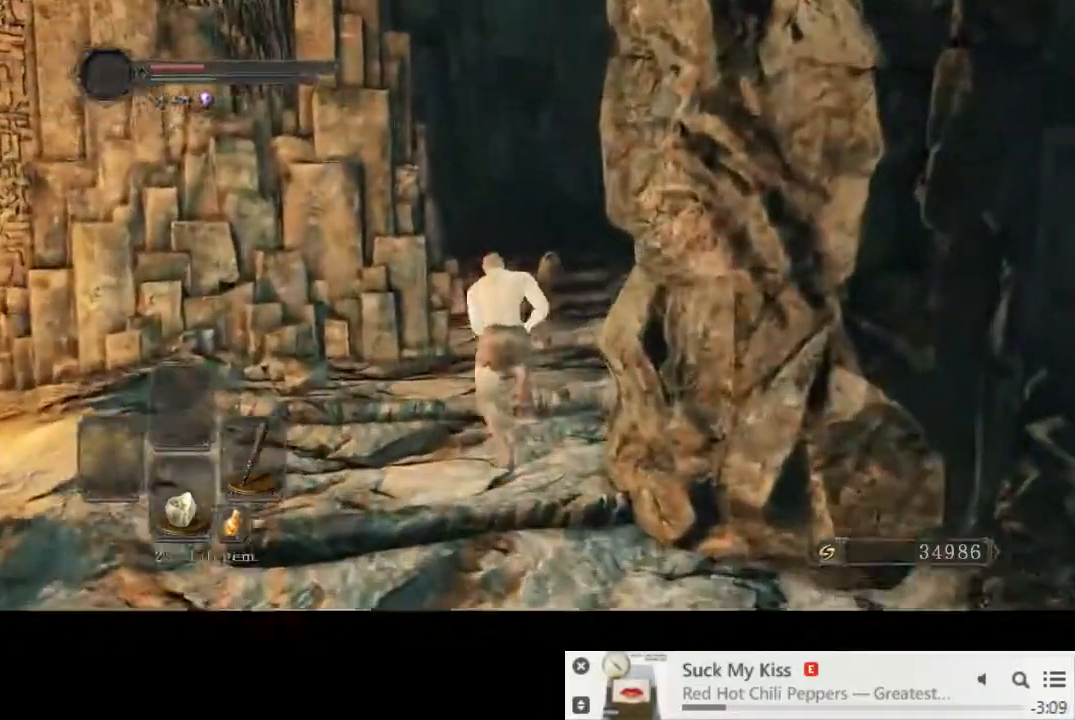
{"dt_ms": 500, "buttons": ["CIRCLE"], "left_stick": "up", "right_stick": "center", "events": [[167, "right_stick", "down-right"], [267, "right_stick", "center"]]}
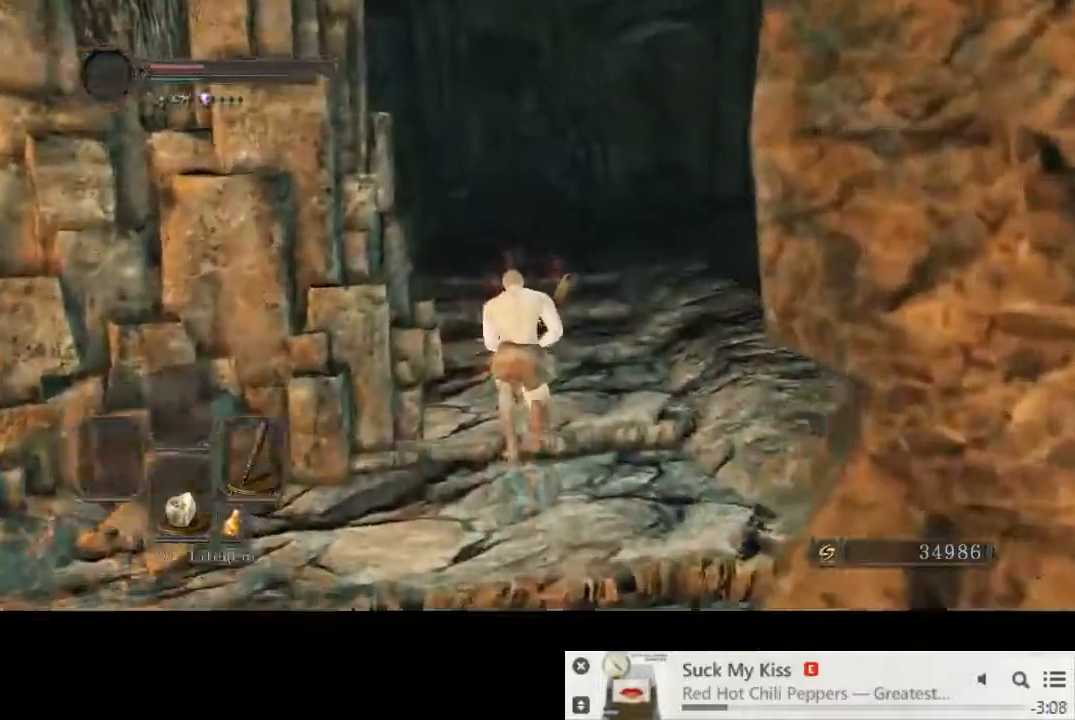
{"dt_ms": 500, "buttons": ["CIRCLE"], "left_stick": "up", "right_stick": "down-right", "events": [[200, "right_stick", "down-right"]]}
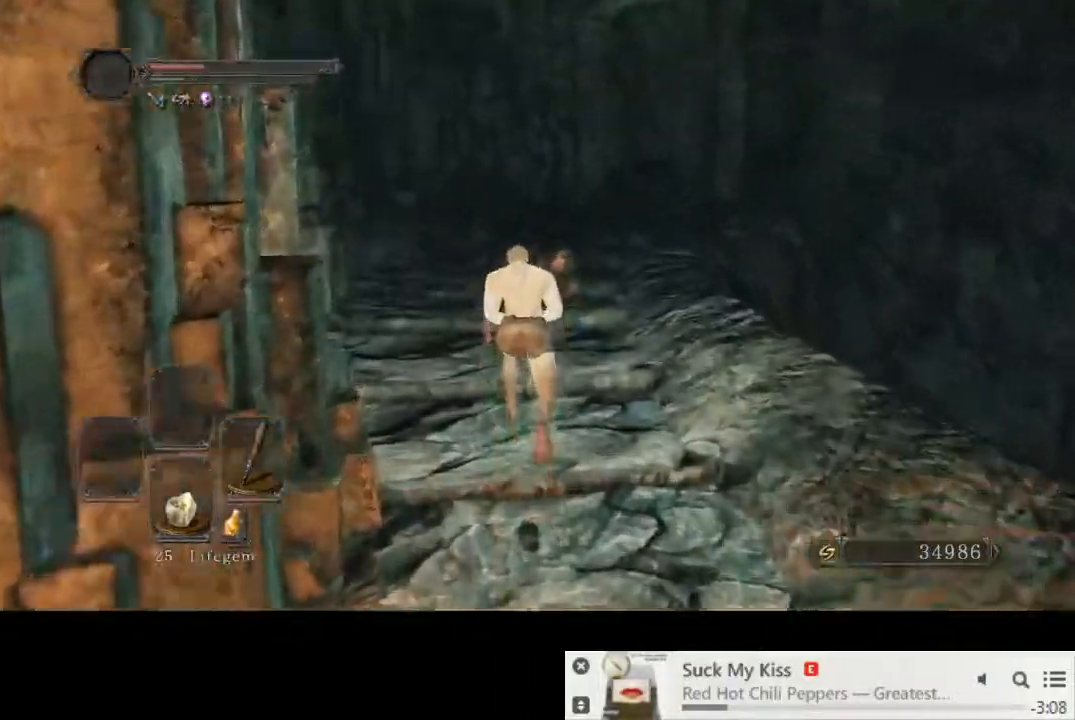
{"dt_ms": 500, "buttons": ["CIRCLE"], "left_stick": "up", "right_stick": "center", "events": [[217, "right_stick", "center"]]}
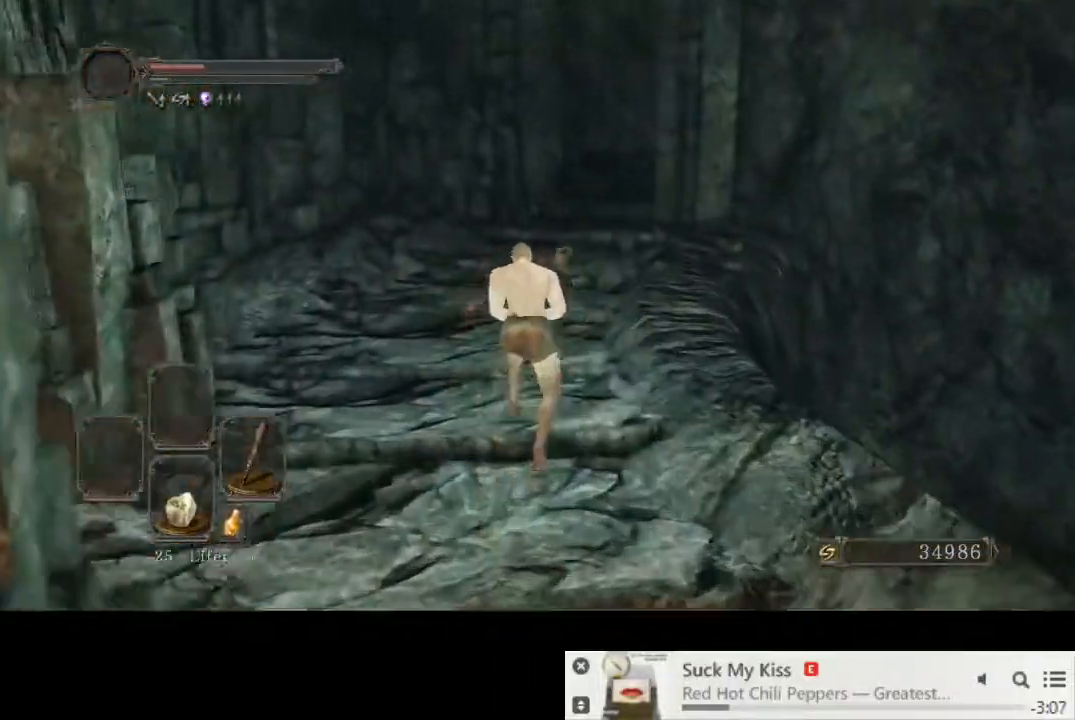
{"dt_ms": 500, "buttons": ["CIRCLE"], "left_stick": "up", "right_stick": "center", "events": []}
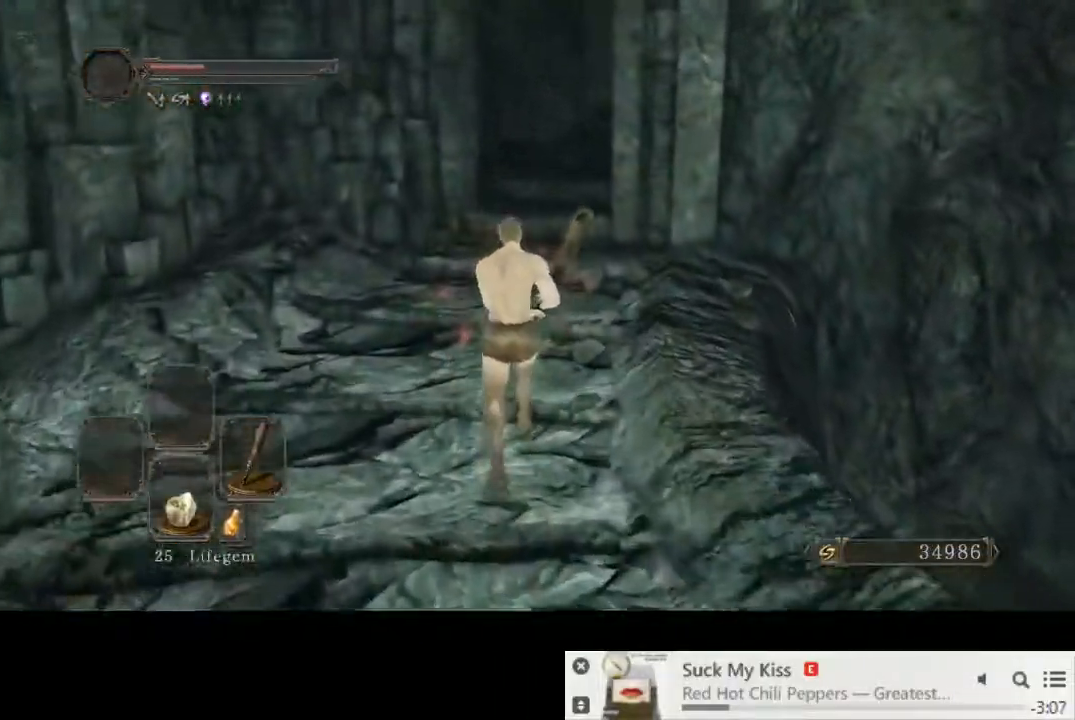
{"dt_ms": 500, "buttons": ["CIRCLE"], "left_stick": "up", "right_stick": "center", "events": []}
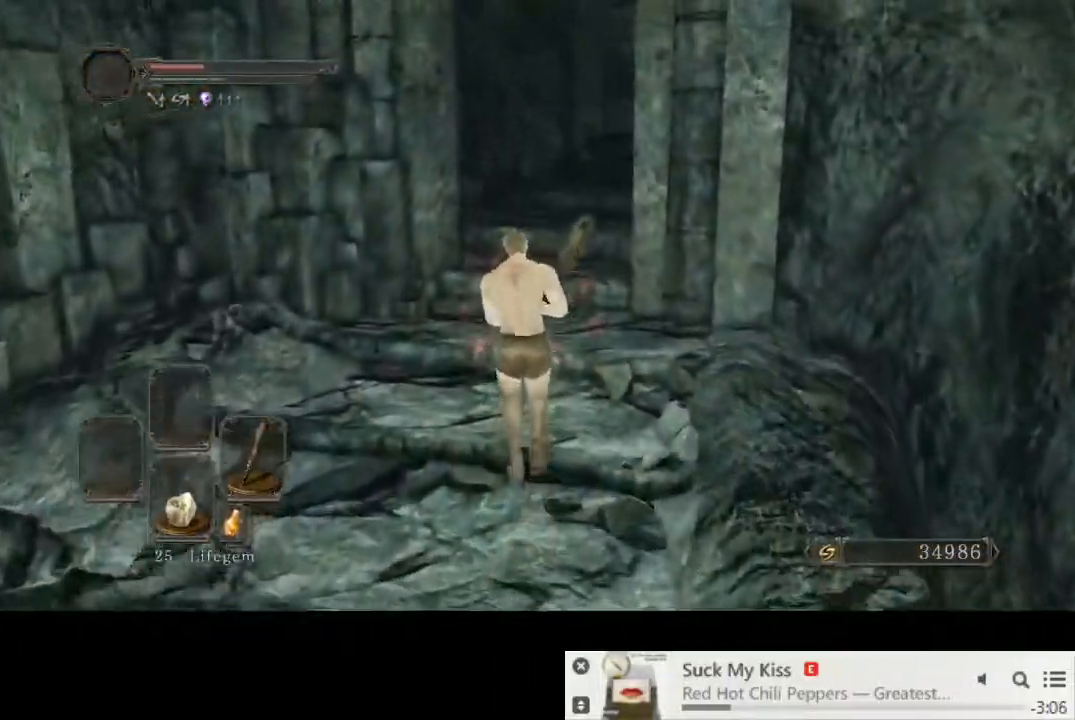
{"dt_ms": 1000, "buttons": ["CIRCLE"], "left_stick": "up", "right_stick": "center"}
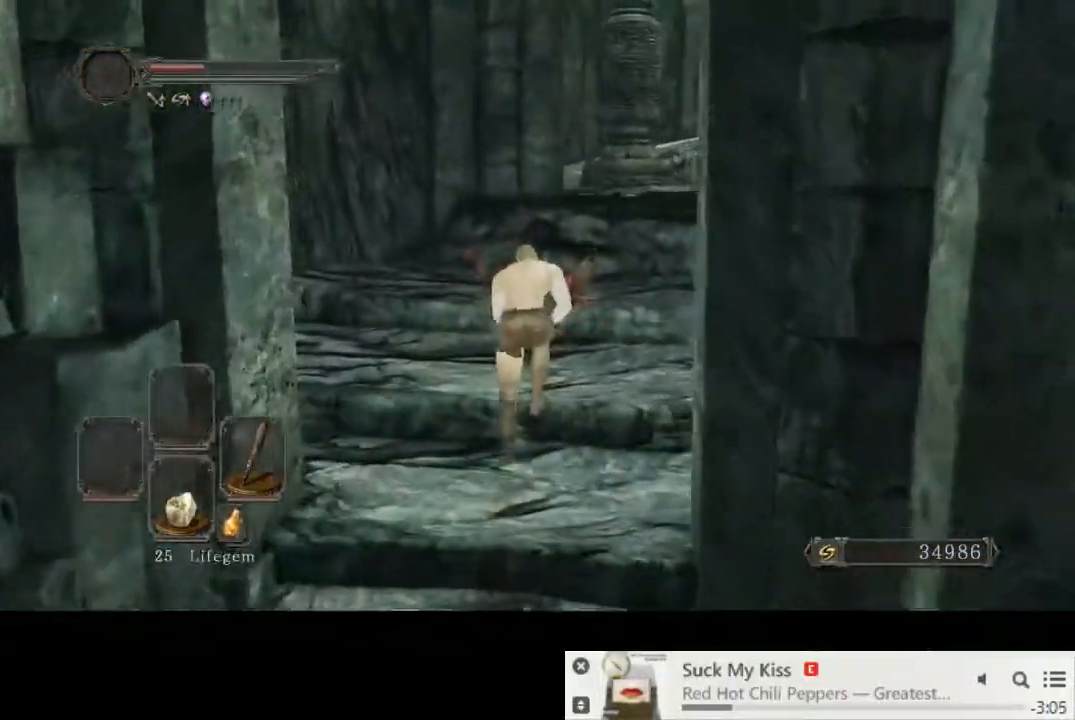
{"dt_ms": 500, "buttons": ["CIRCLE"], "left_stick": "up", "right_stick": "down-right", "events": [[333, "right_stick", "down-right"]]}
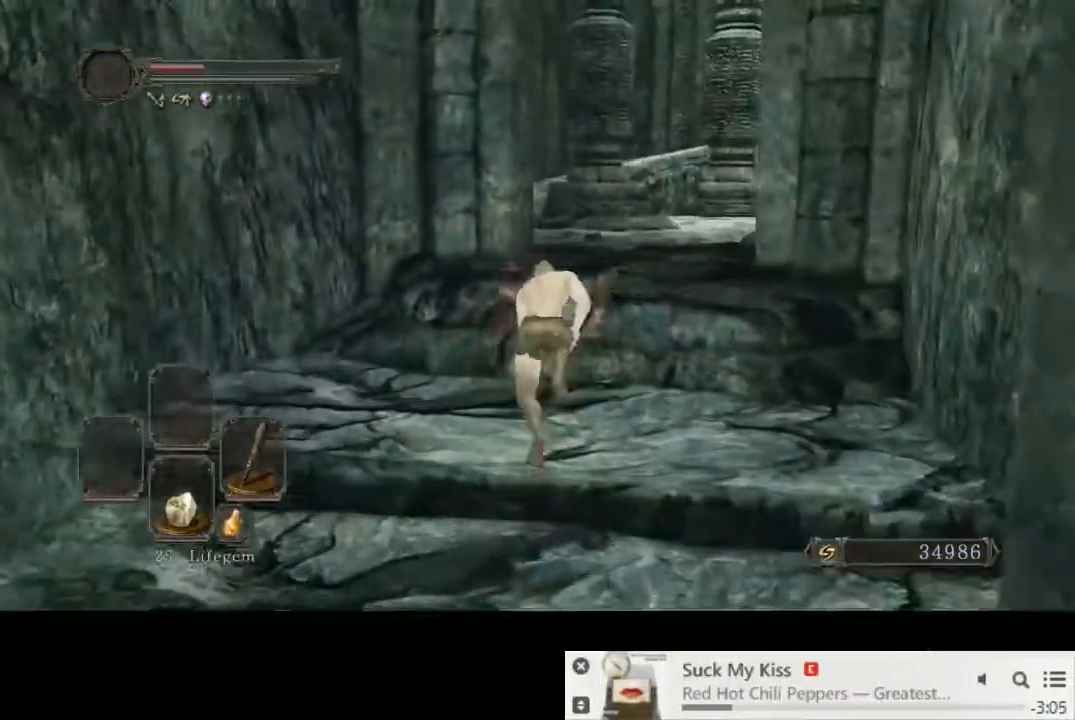
{"dt_ms": 500, "buttons": ["CIRCLE"], "left_stick": "up", "right_stick": "center", "events": [[450, "right_stick", "center"]]}